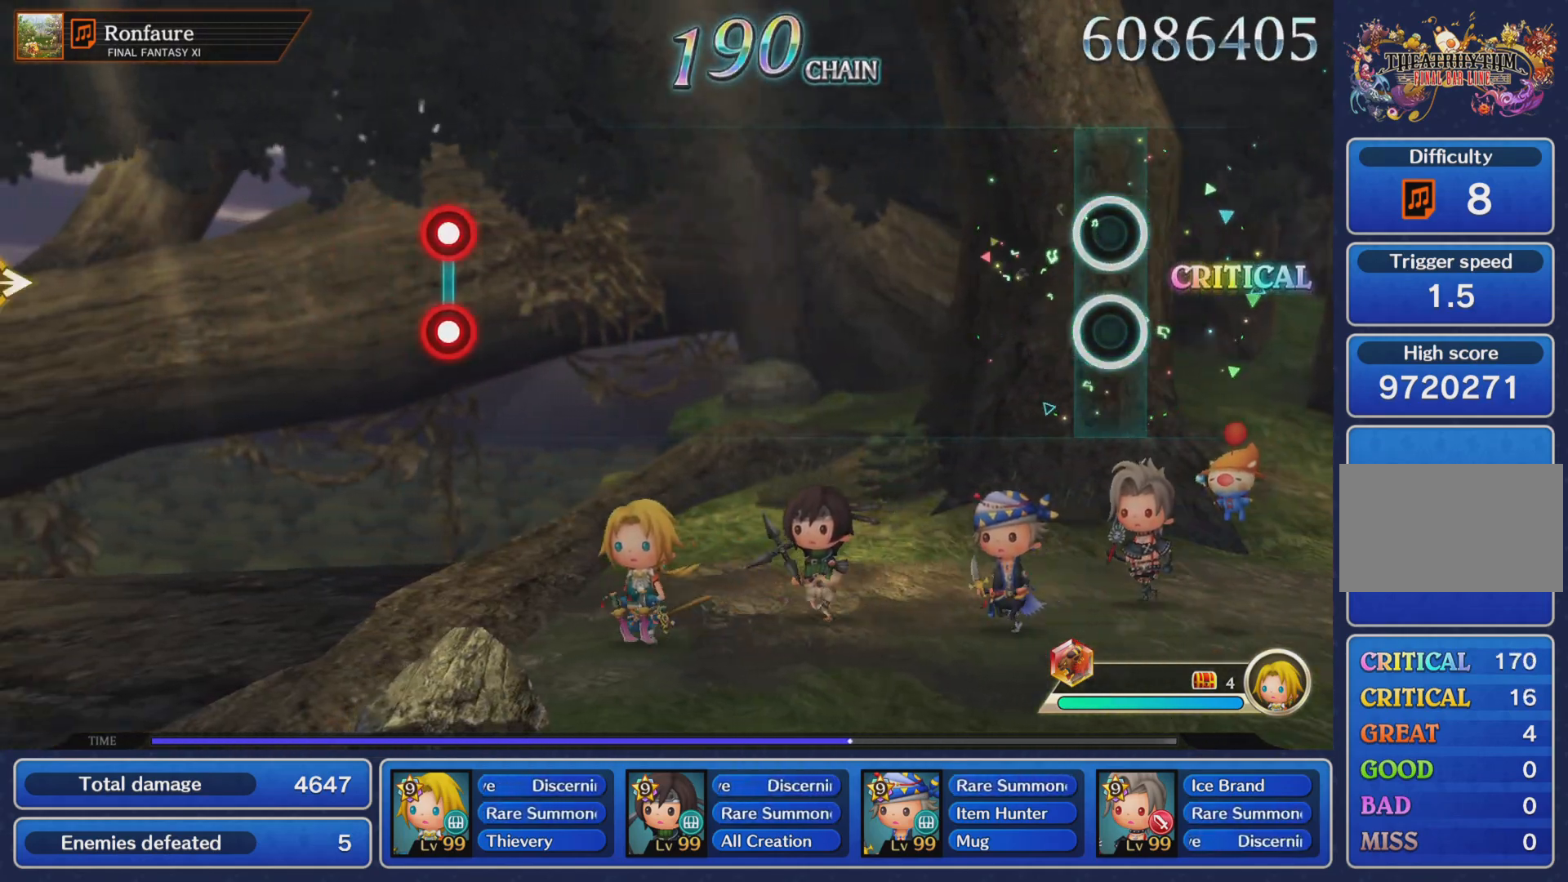
Gameplay with a controller (PlayStation layout); each line is a JSON object with the inputs held at the frame after it. "events" lists button and stick changes between this image and that frame as [ms after this image, input, new state], when the widget could be followed in between. Not read: L3 R3.
{"buttons": [], "left_stick": "center", "right_stick": "center", "events": []}
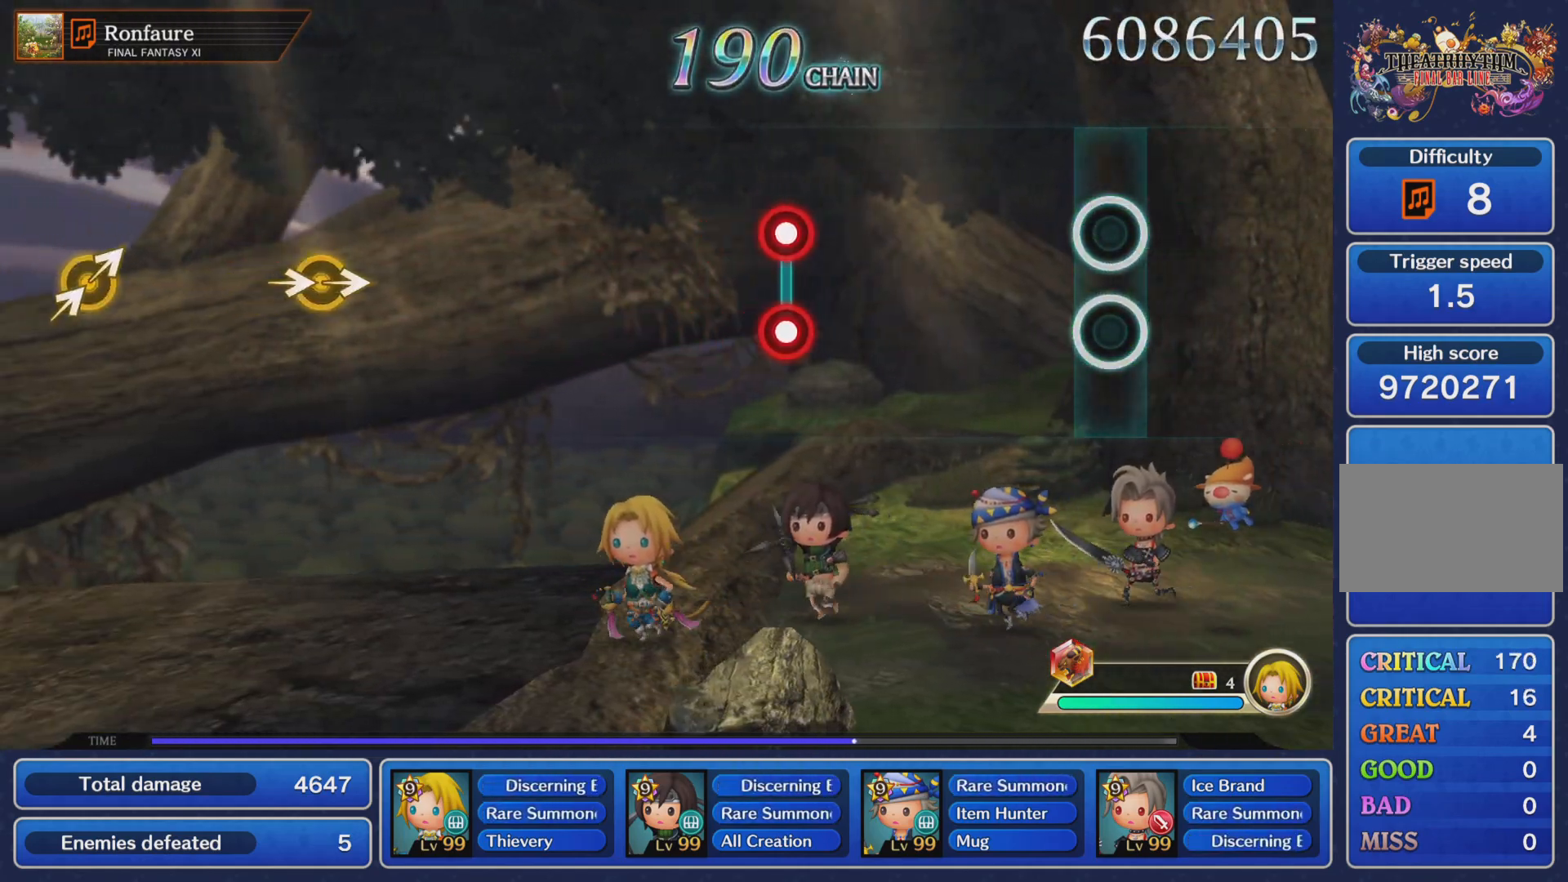
{"buttons": ["L1", "R1"], "left_stick": "center", "right_stick": "center", "events": [[500, "L1", "down"], [500, "R1", "down"]]}
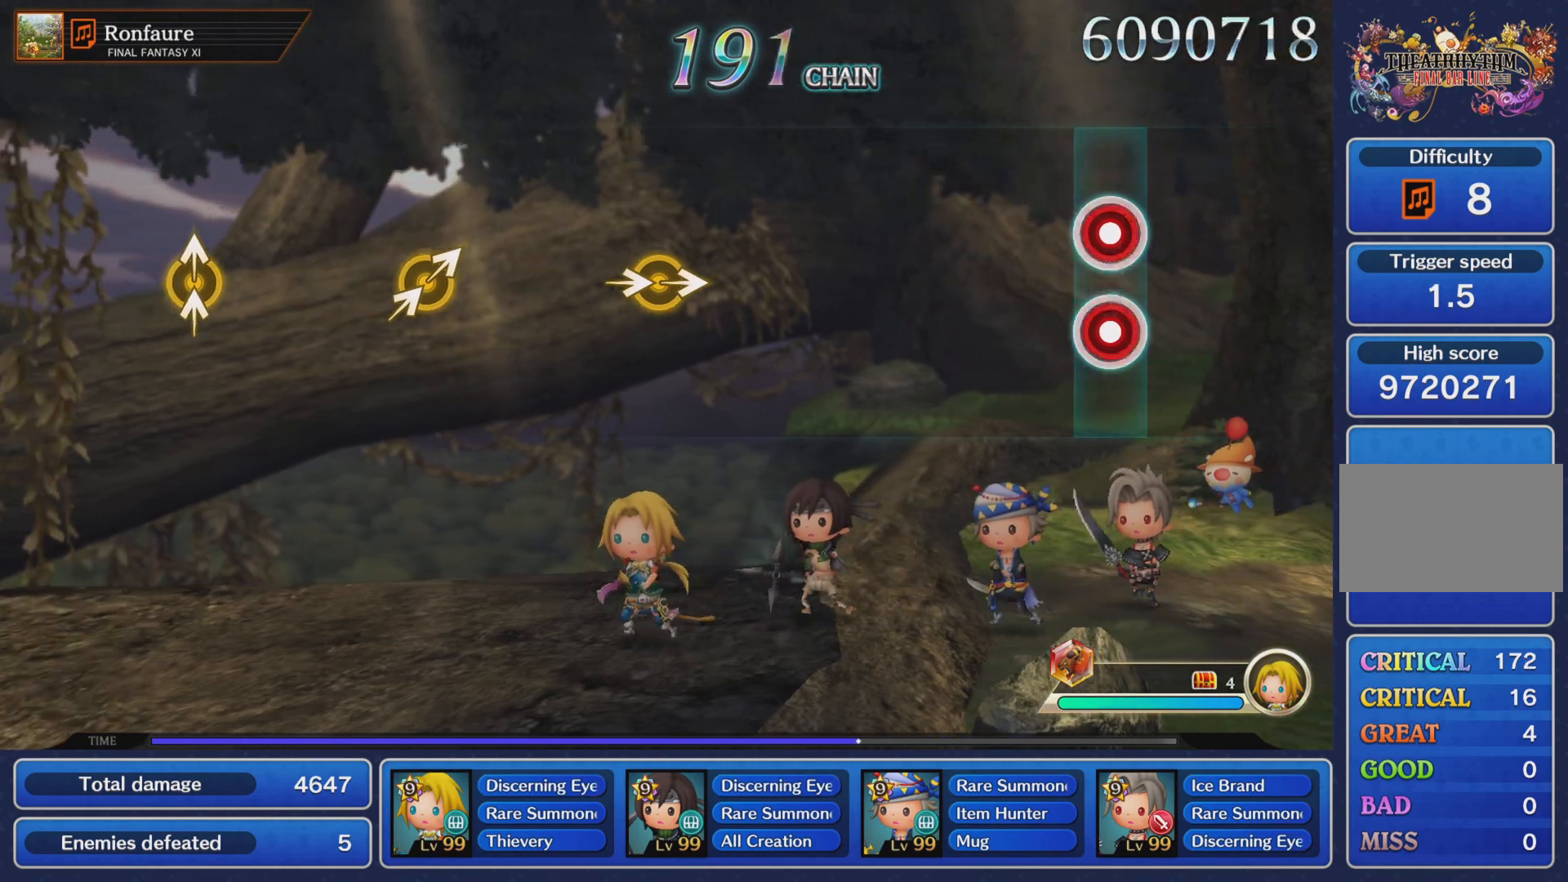
{"buttons": [], "left_stick": "center", "right_stick": "center", "events": [[100, "L1", "up"], [100, "R1", "up"]]}
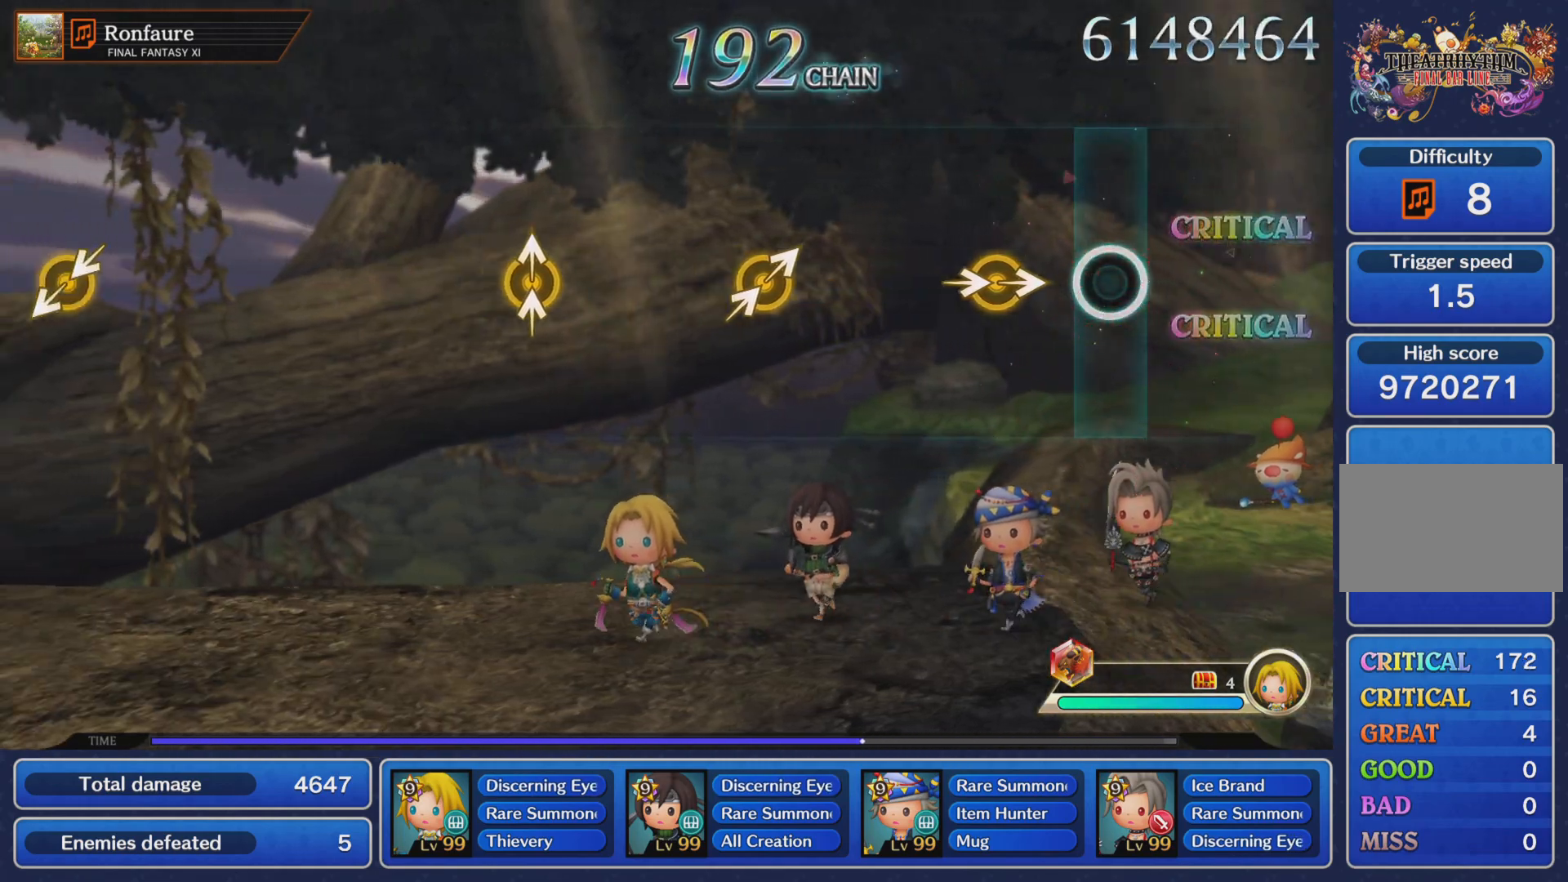
{"buttons": [], "left_stick": "center", "right_stick": "center", "events": [[166, "left_stick", "right"], [183, "right_stick", "right"], [317, "left_stick", "center"], [317, "right_stick", "center"]]}
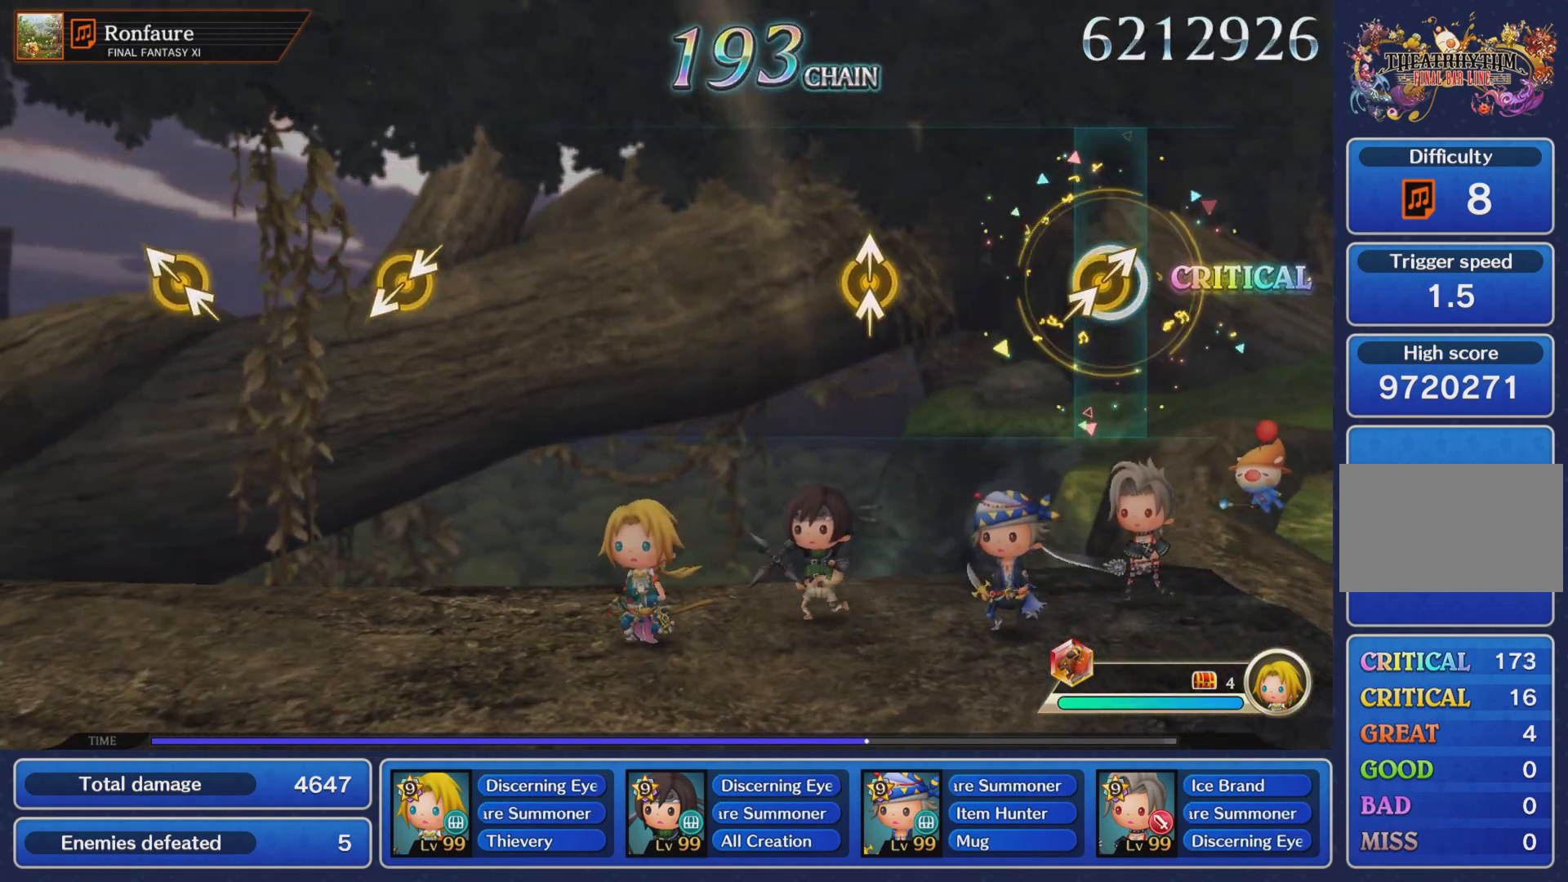
{"buttons": [], "left_stick": "center", "right_stick": "center", "events": [[17, "left_stick", "up-right"], [17, "right_stick", "right"], [150, "left_stick", "center"], [167, "right_stick", "center"], [334, "right_stick", "up"], [350, "left_stick", "up"], [467, "left_stick", "center"], [467, "right_stick", "center"]]}
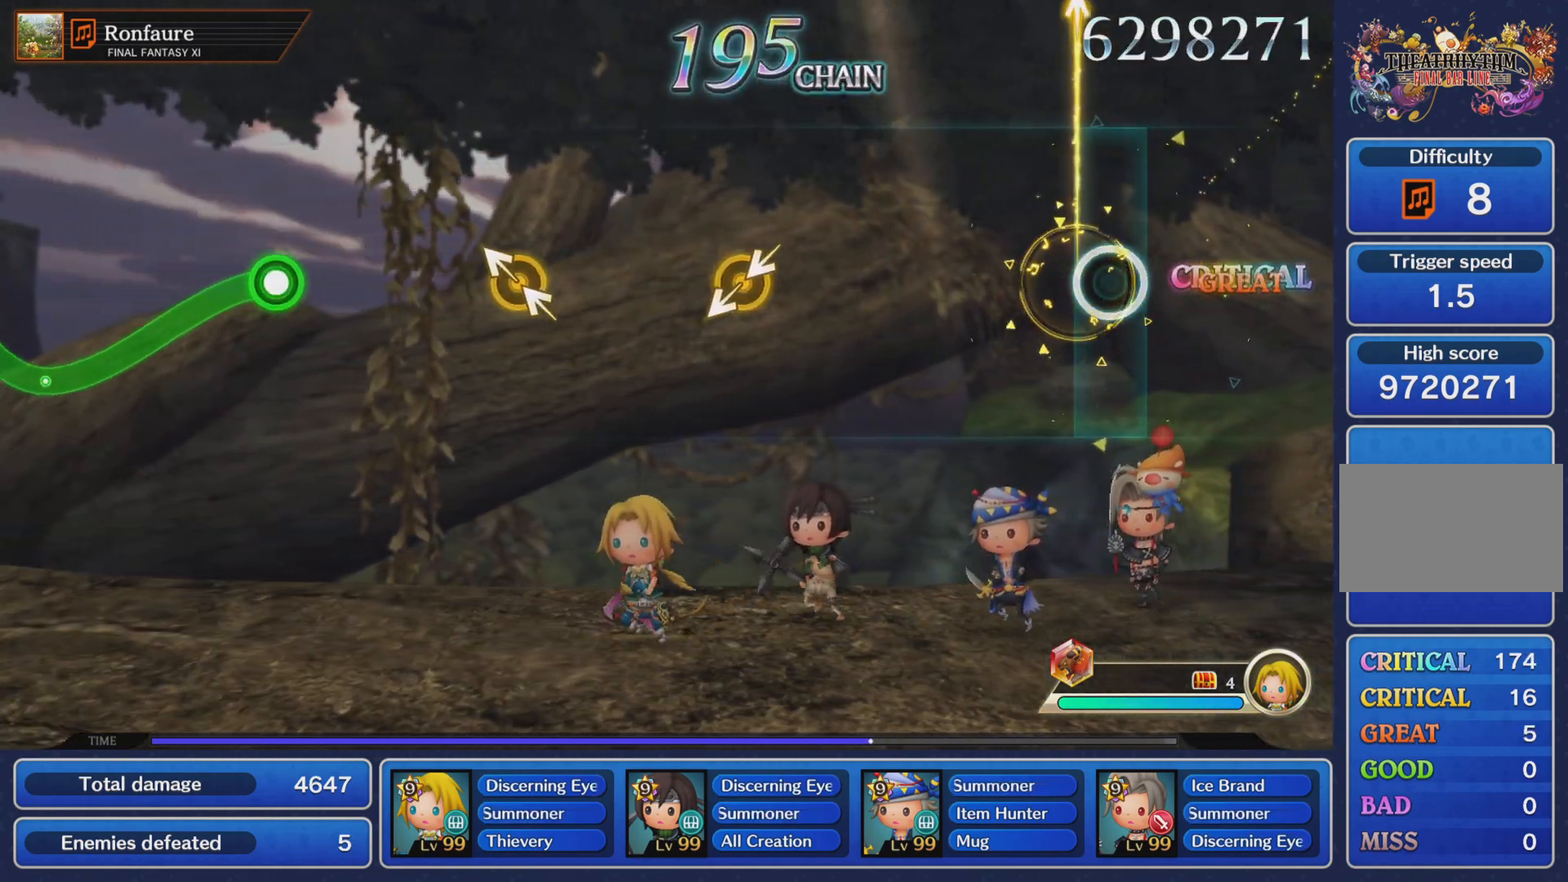
{"buttons": [], "left_stick": "center", "right_stick": "center", "events": []}
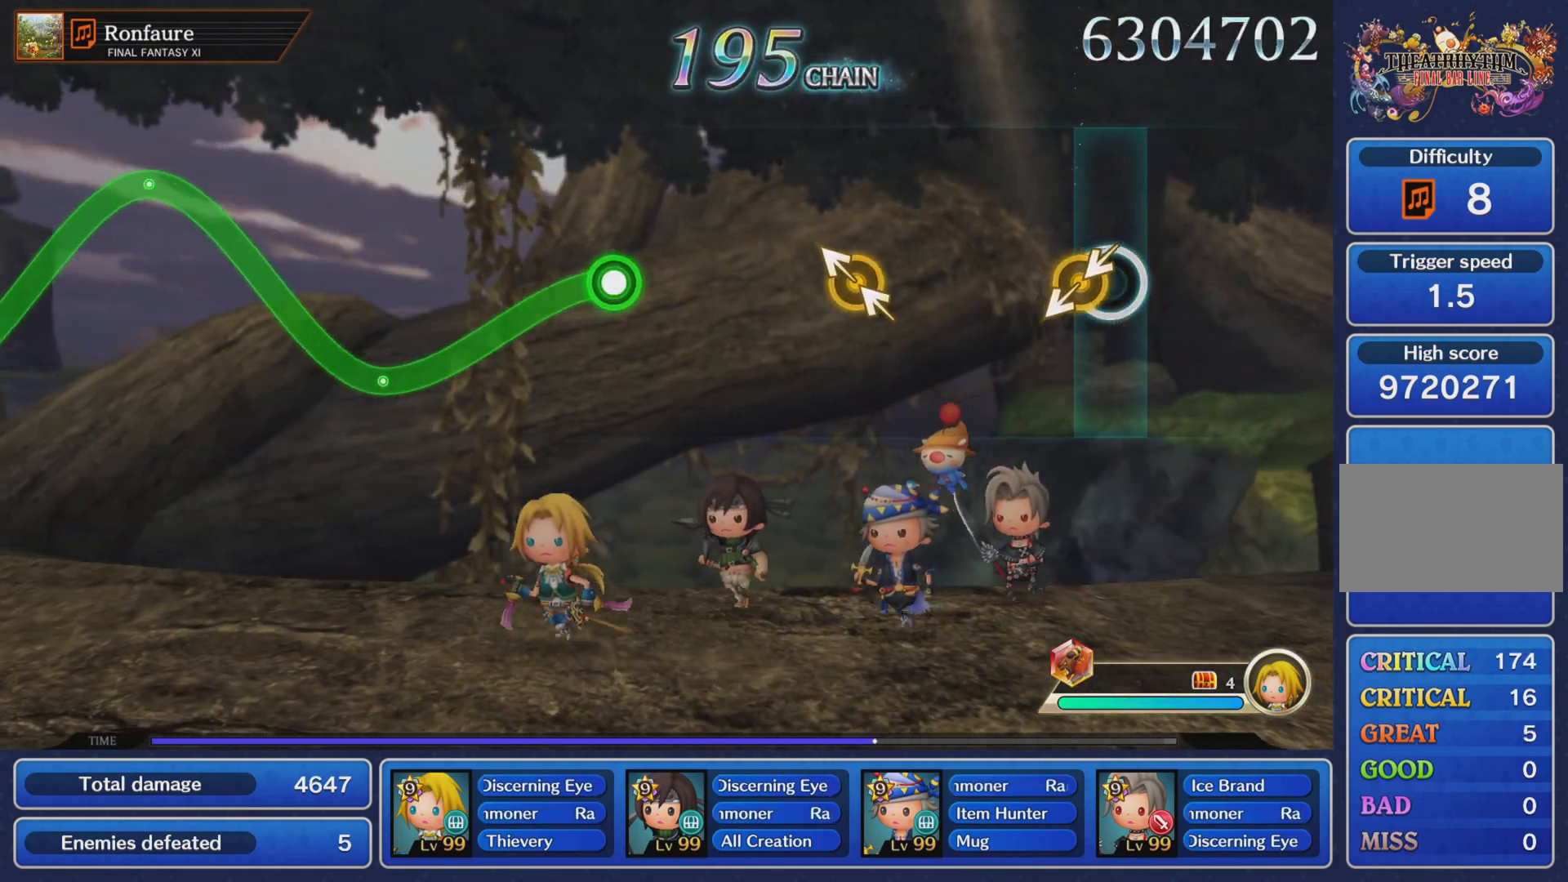
{"buttons": [], "left_stick": "center", "right_stick": "center", "events": [[367, "left_stick", "left"], [367, "right_stick", "left"], [467, "left_stick", "center"], [501, "right_stick", "center"]]}